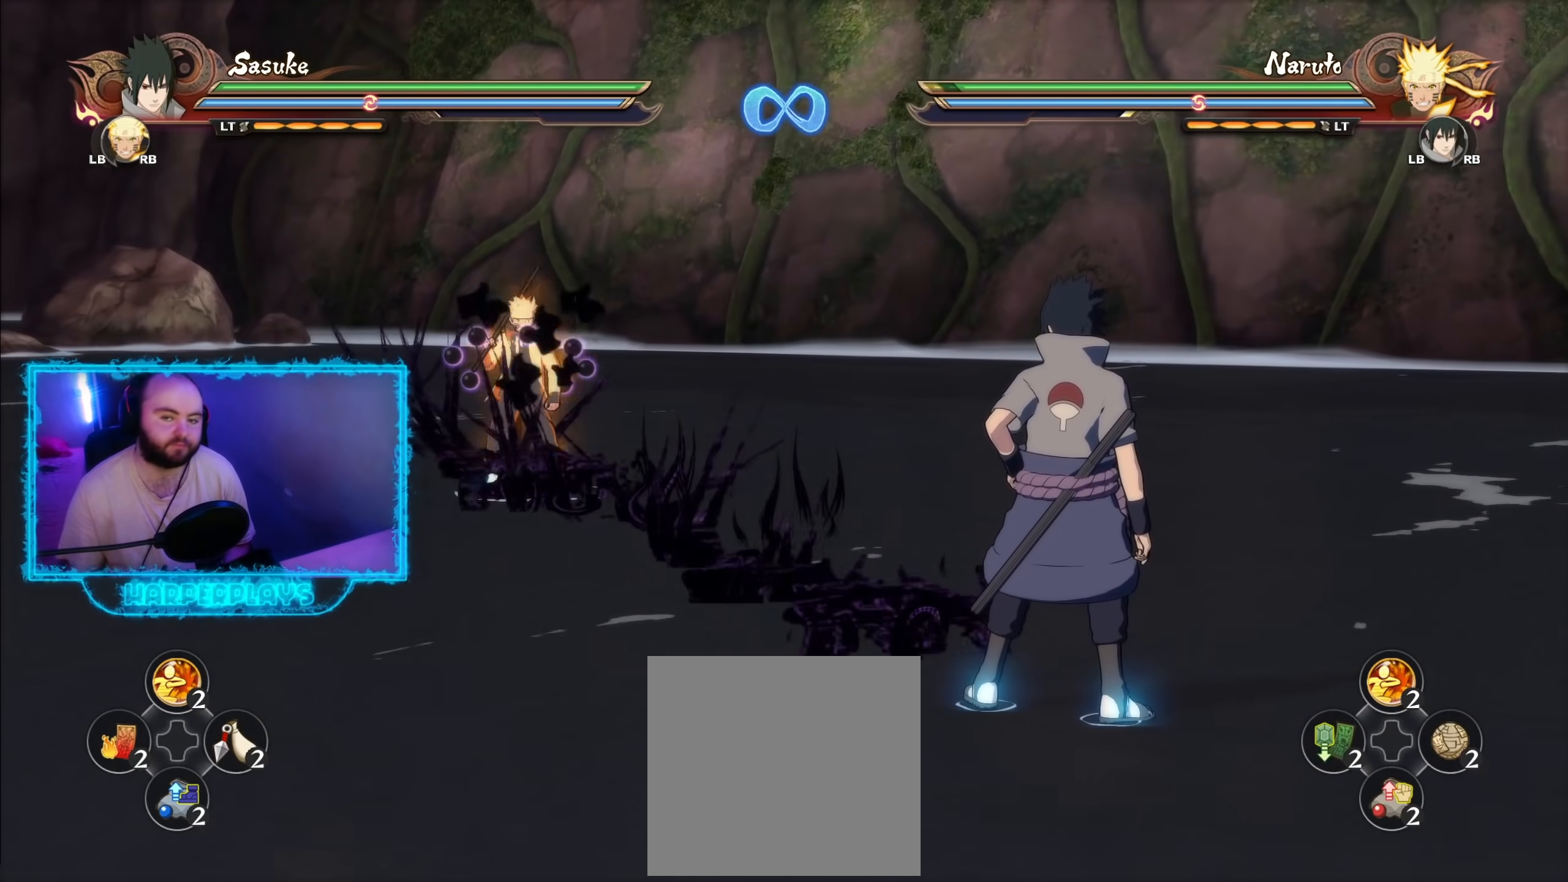
Gameplay with a controller (Xbox layout); each line is a JSON object with the inputs held at the frame after it. "events" lists button and stick changes between this image and that frame as [ms after this image, input, new state], when the widget could be followed in between.
{"buttons": [], "left_stick": "center", "right_stick": "center", "events": []}
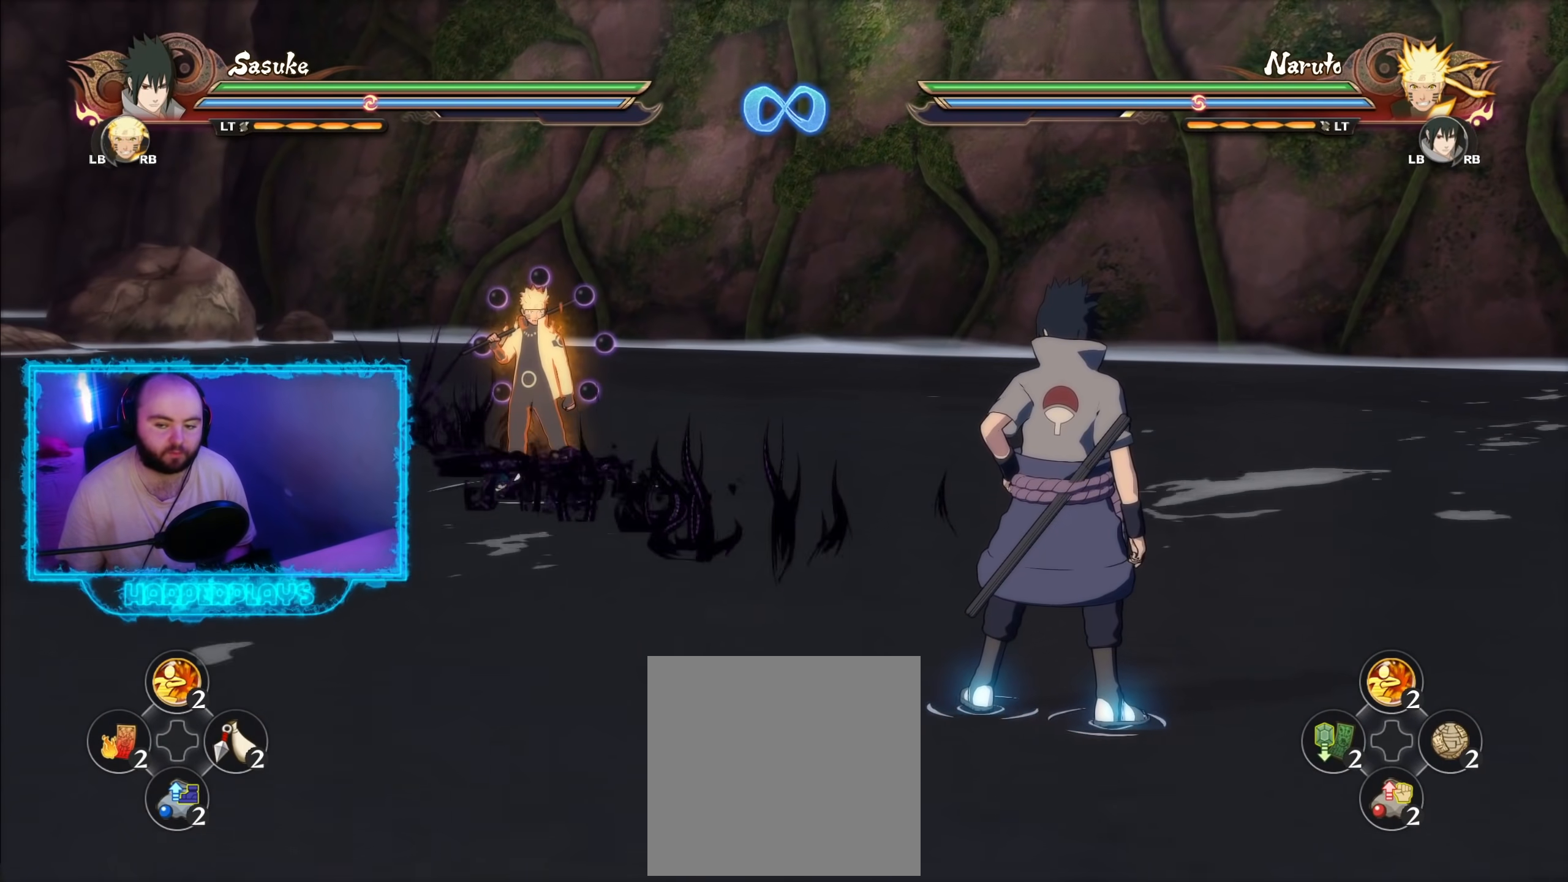
{"buttons": [], "left_stick": "down-left", "right_stick": "center", "events": [[500, "left_stick", "down-left"]]}
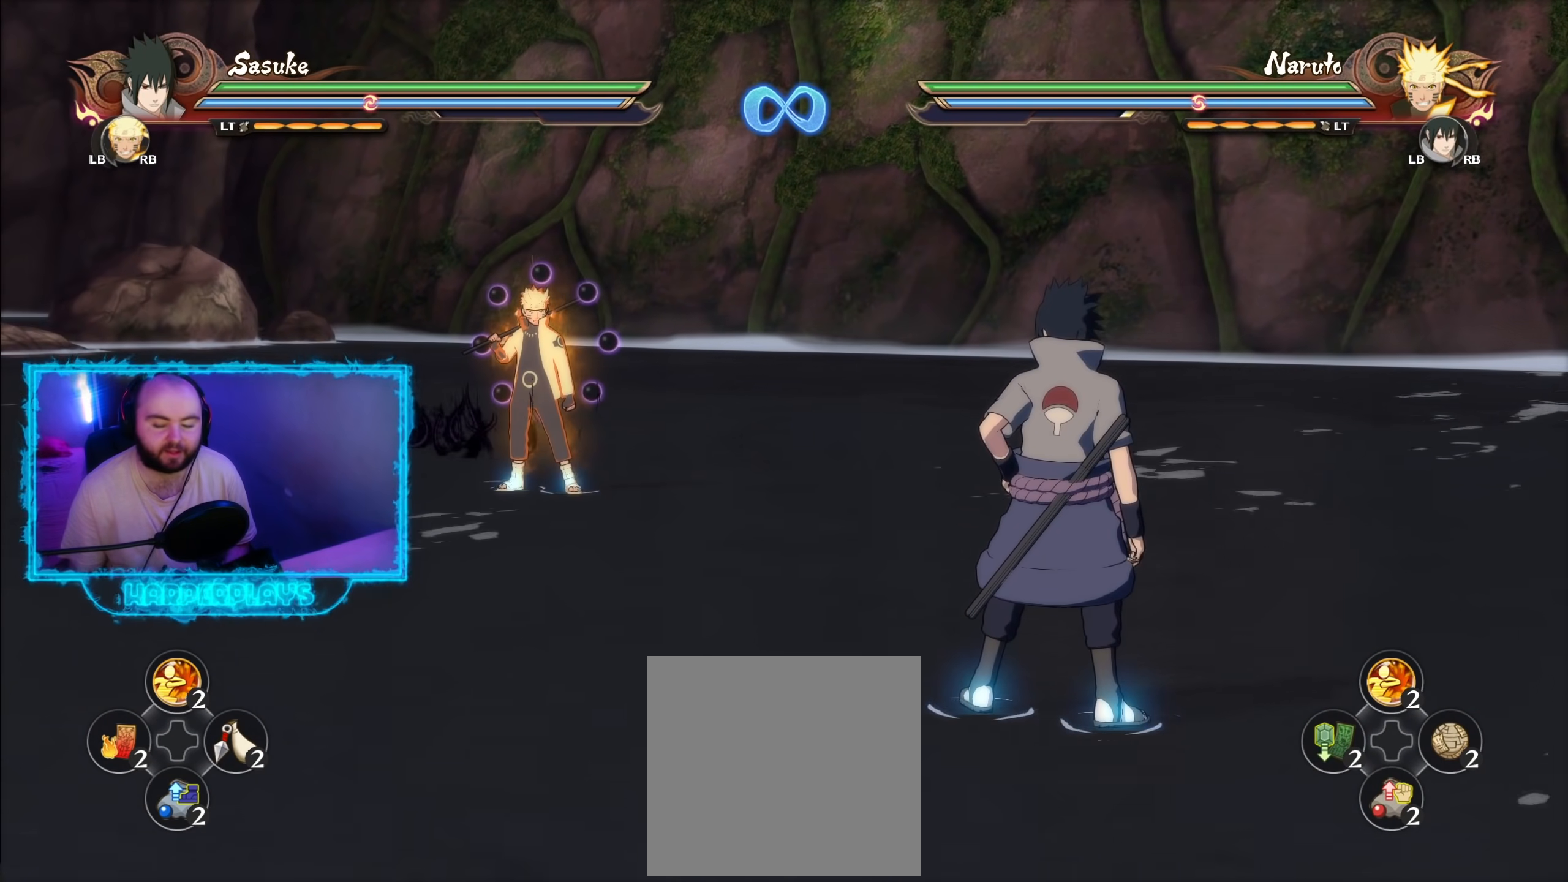
{"buttons": [], "left_stick": "left", "right_stick": "center", "events": [[233, "left_stick", "left"]]}
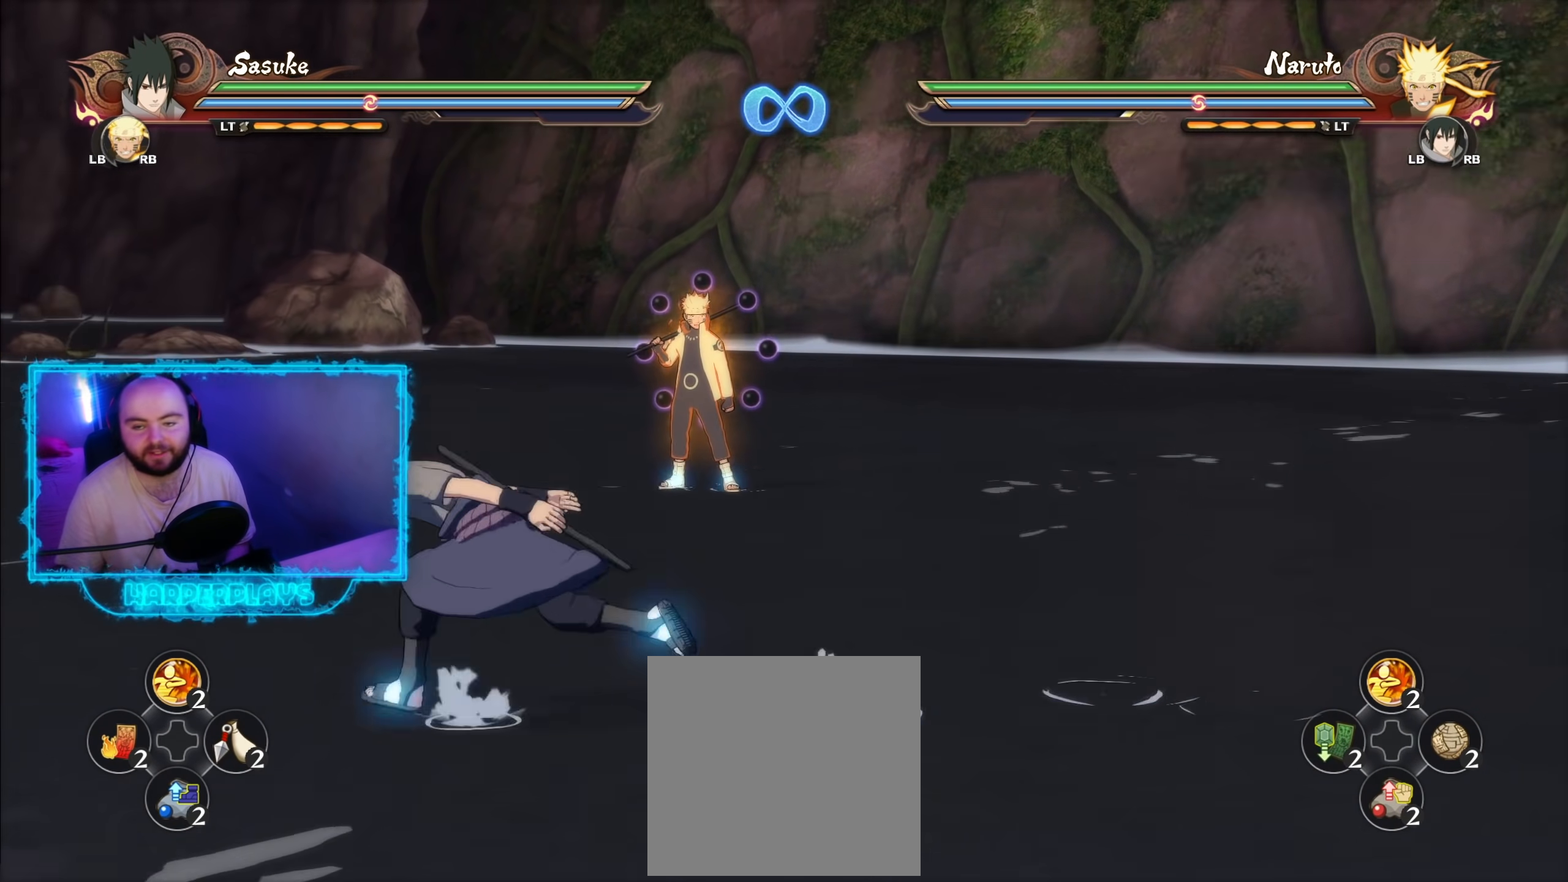
{"buttons": [], "left_stick": "down-left", "right_stick": "center", "events": [[33, "right_stick", "right"], [233, "right_stick", "center"], [467, "left_stick", "down-left"]]}
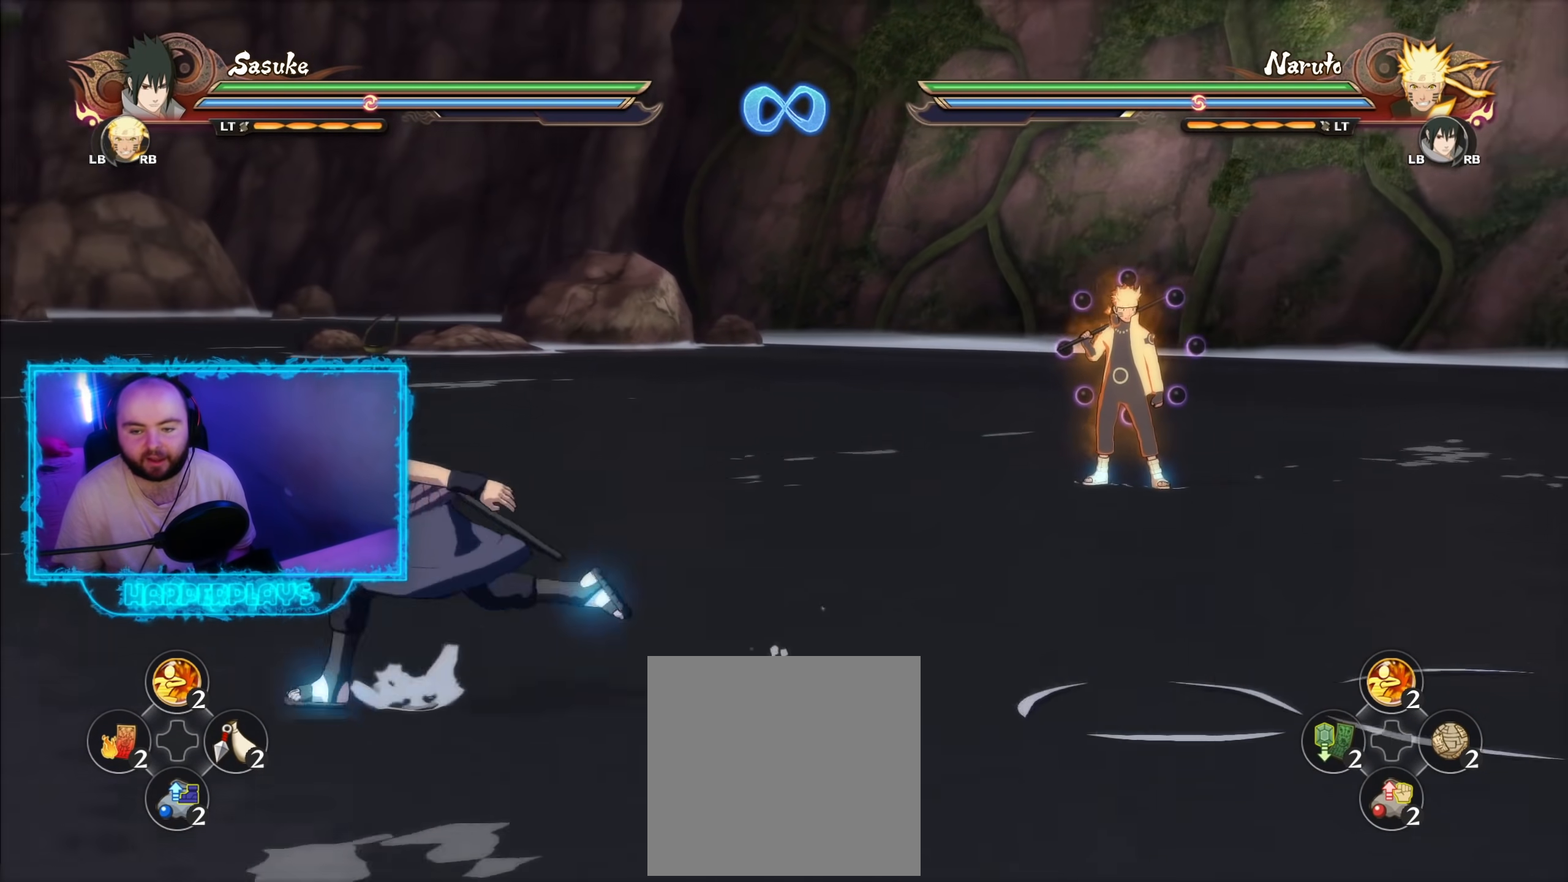
{"buttons": [], "left_stick": "up", "right_stick": "center", "events": [[183, "left_stick", "down-right"], [333, "left_stick", "up-right"], [433, "left_stick", "up"]]}
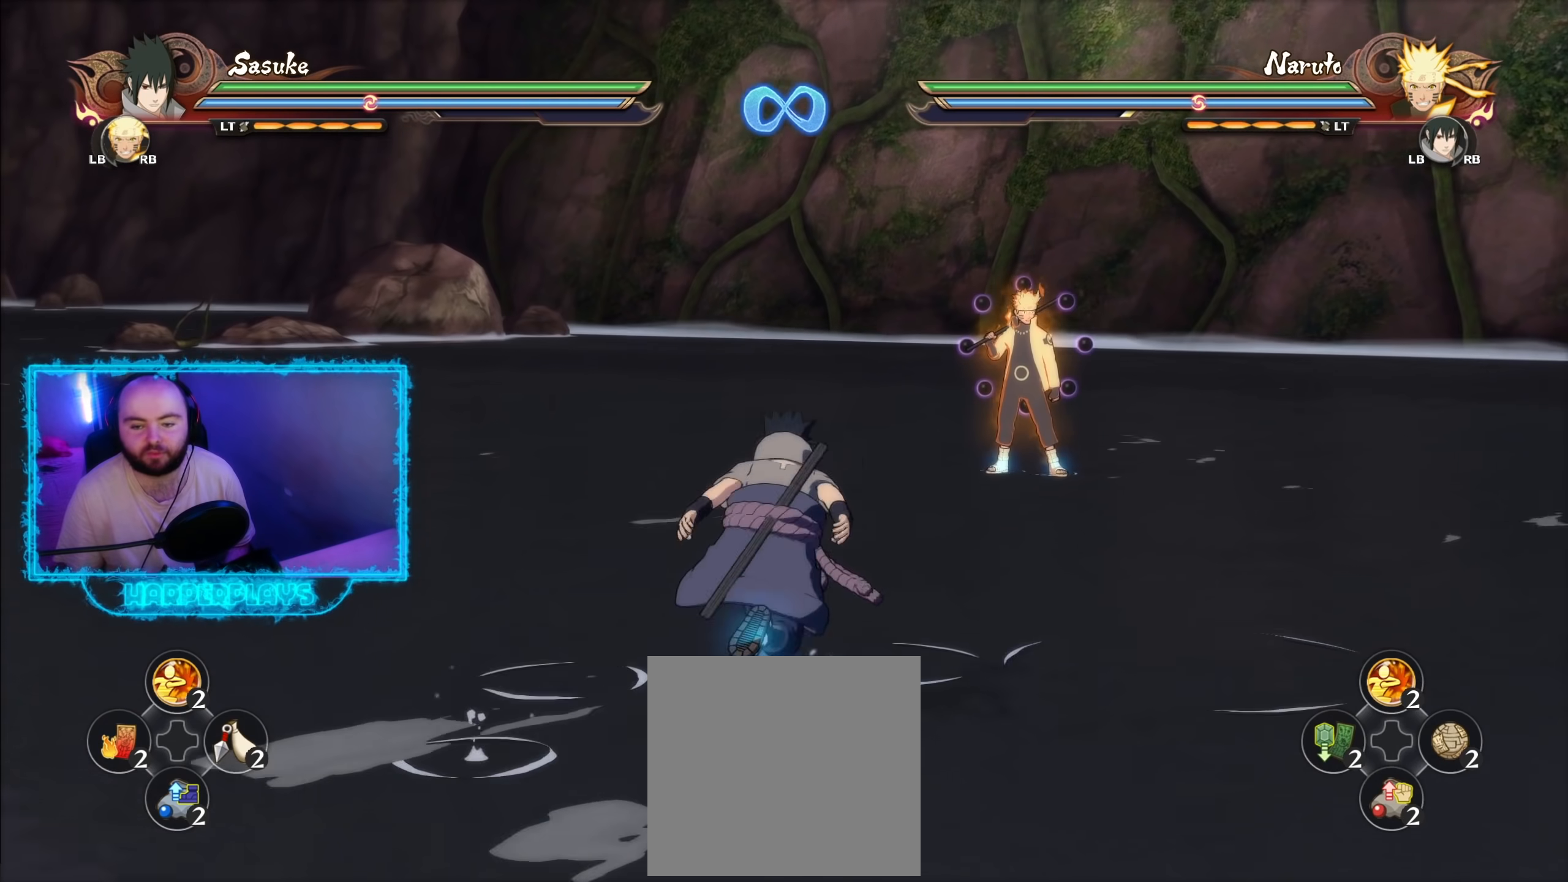
{"buttons": [], "left_stick": "center", "right_stick": "center", "events": [[17, "left_stick", "center"]]}
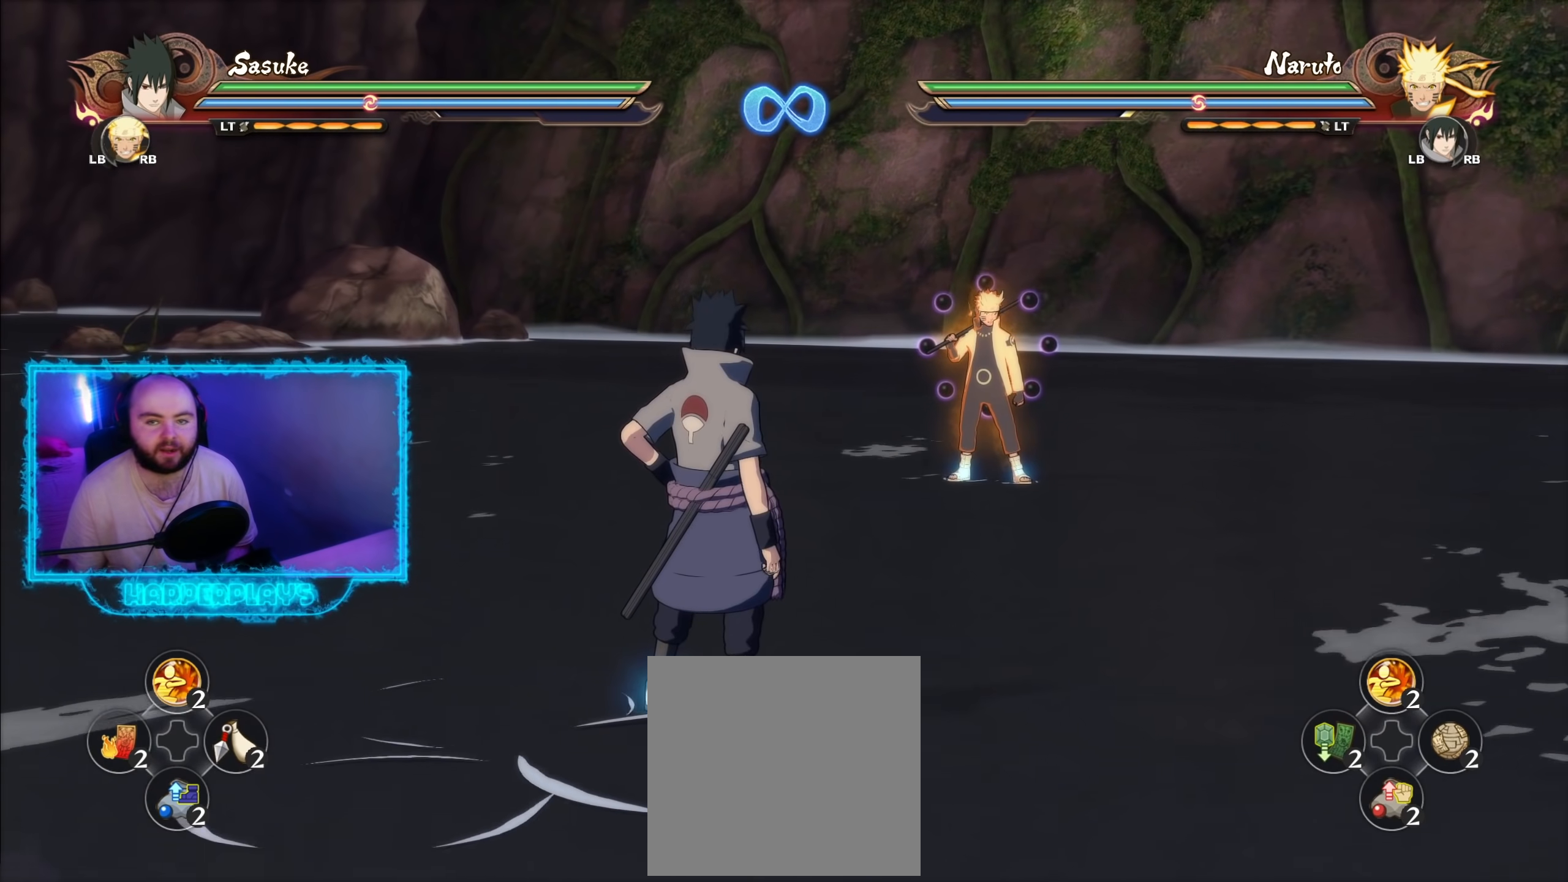
{"buttons": [], "left_stick": "up", "right_stick": "center", "events": [[350, "left_stick", "up"]]}
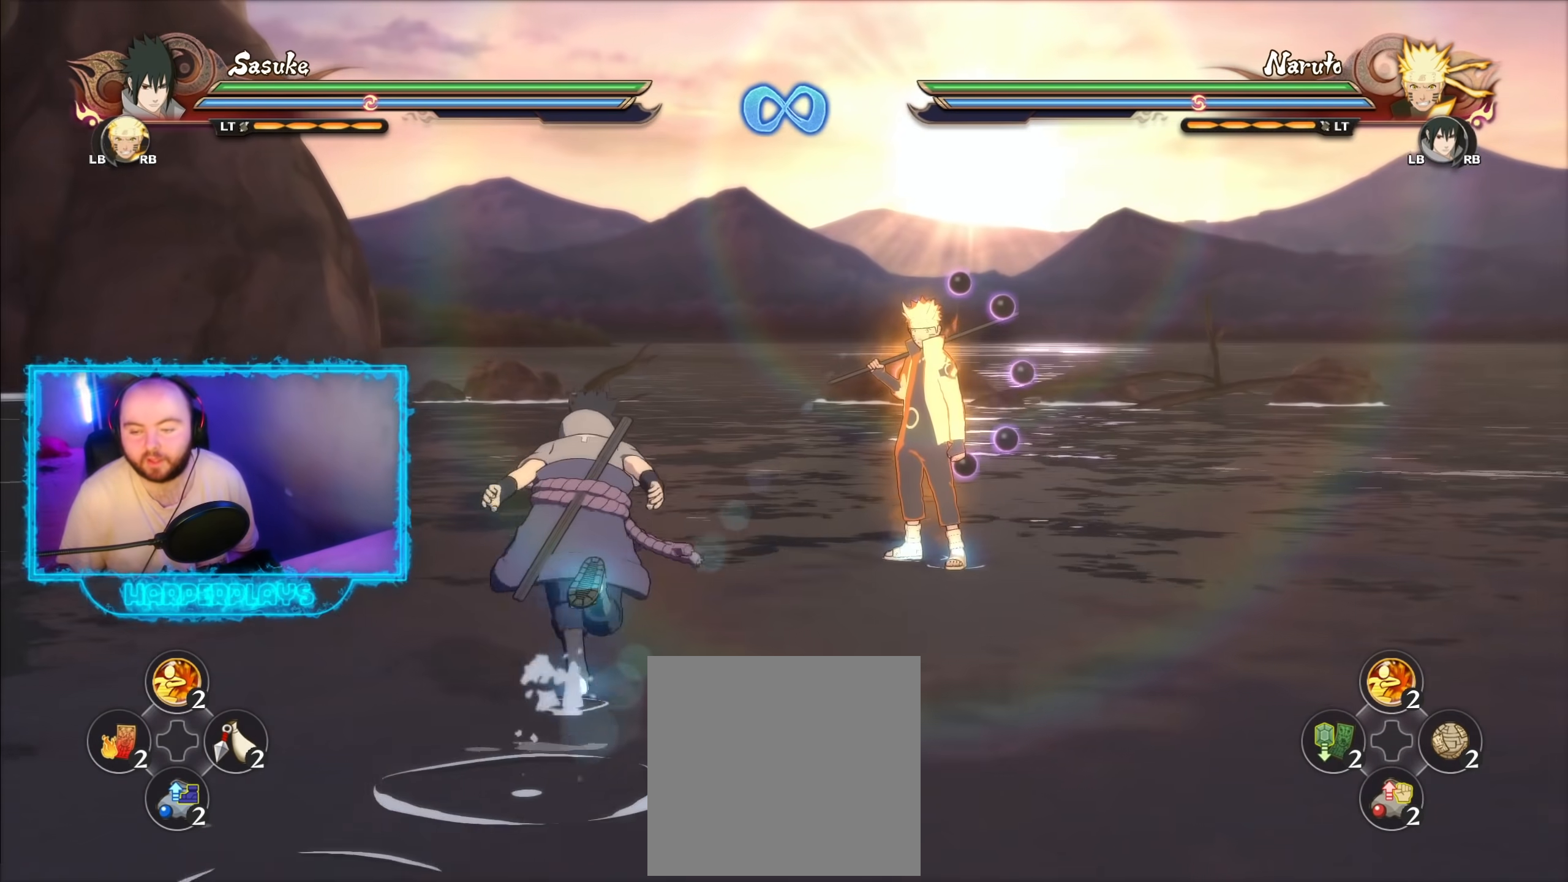
{"buttons": [], "left_stick": "center", "right_stick": "center", "events": [[400, "left_stick", "center"]]}
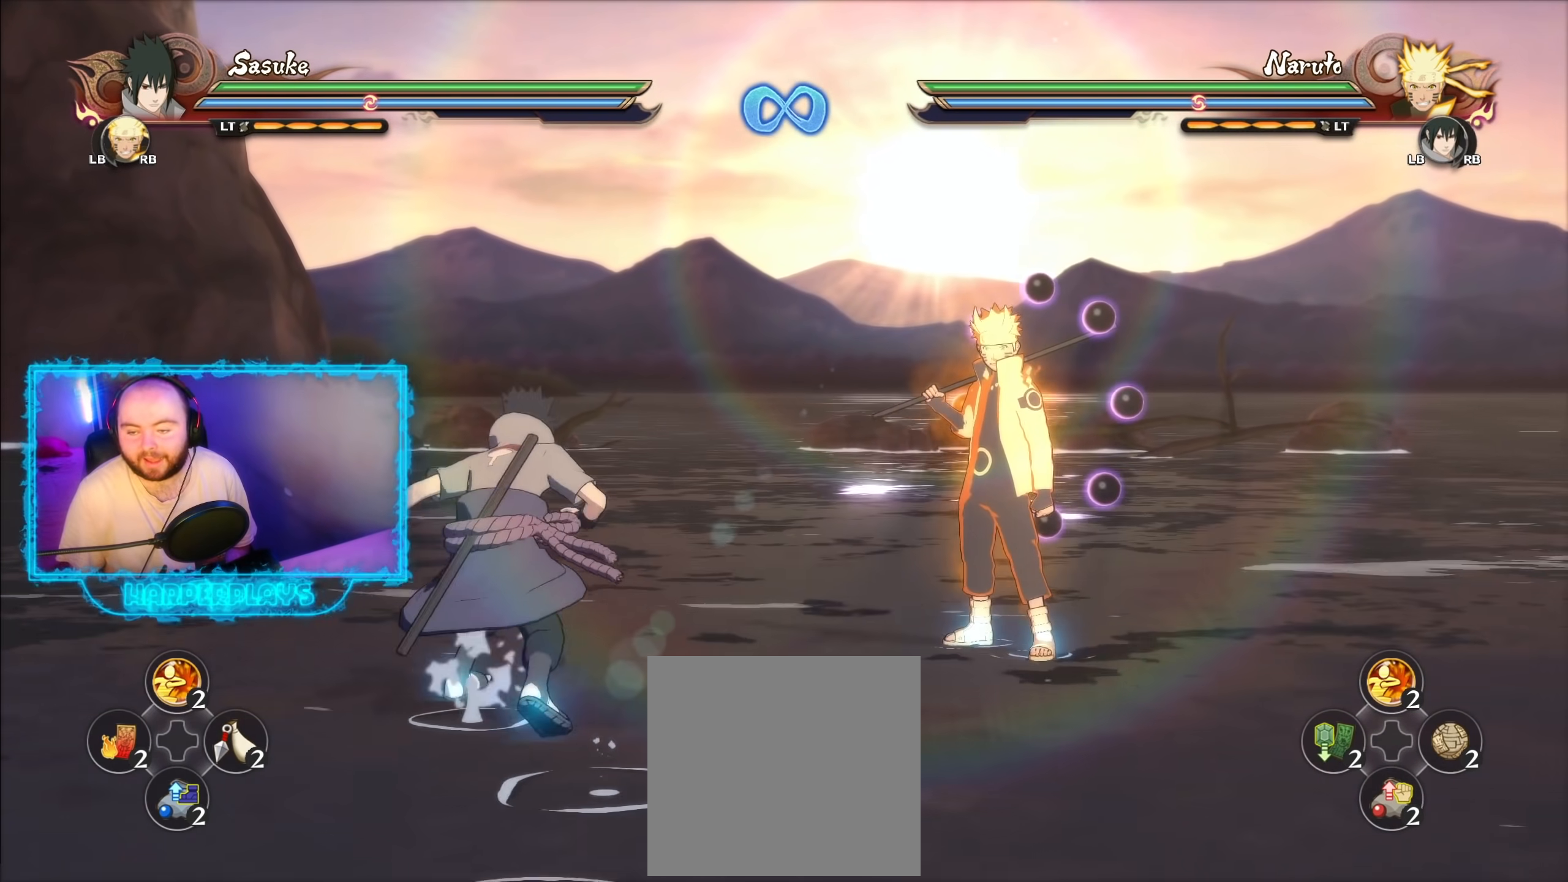
{"buttons": ["R2"], "left_stick": "center", "right_stick": "center", "events": [[183, "left_stick", "up-right"], [400, "left_stick", "center"], [500, "R2", "down"]]}
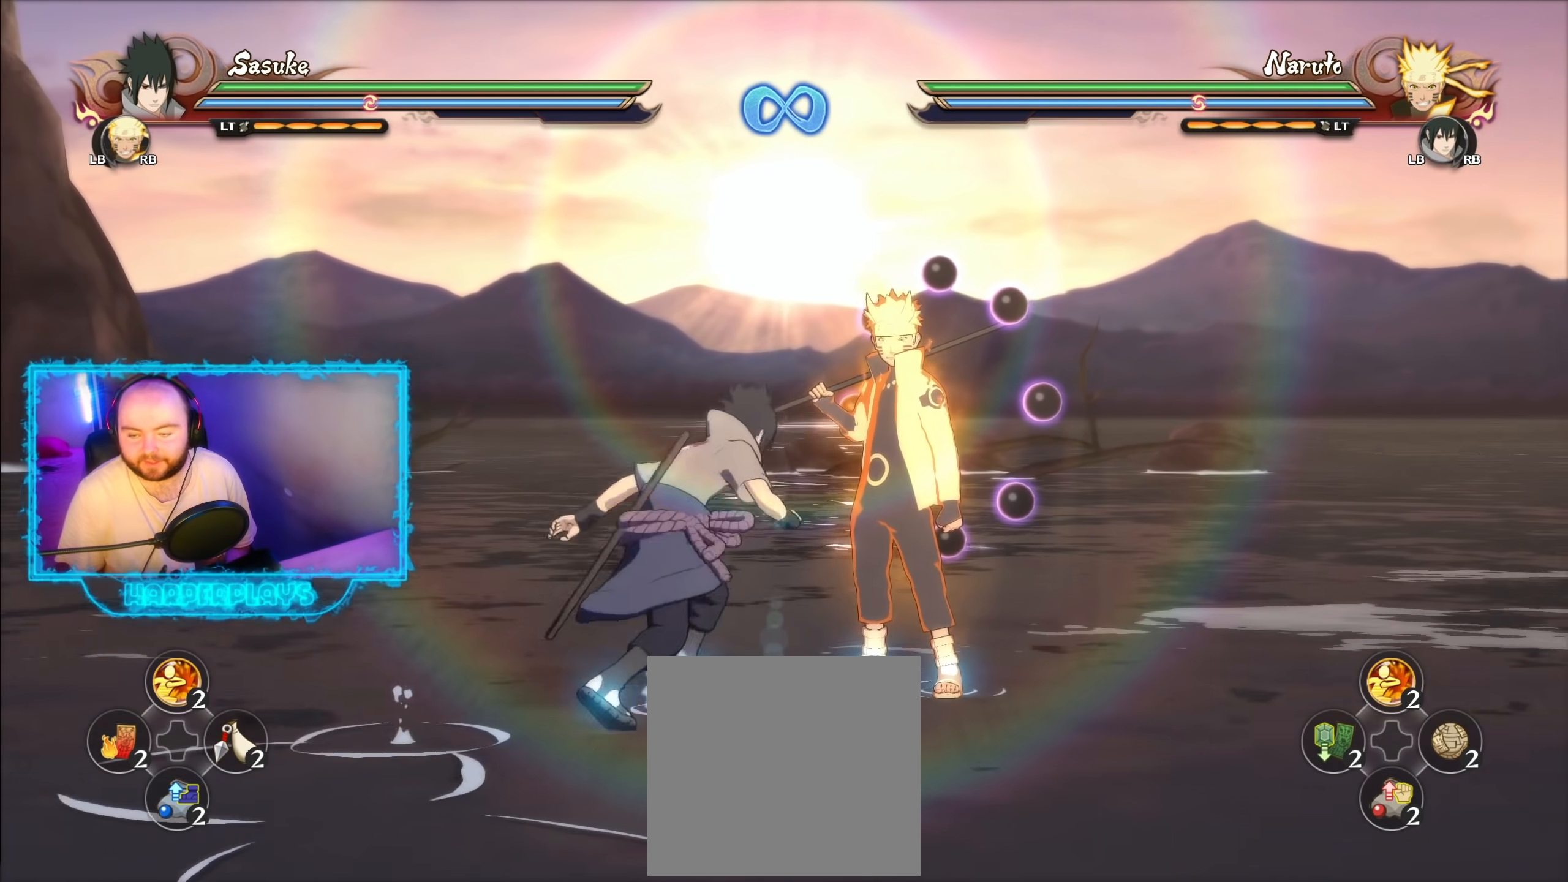
{"buttons": [], "left_stick": "center", "right_stick": "center", "events": [[33, "B", "down"], [100, "B", "up"], [167, "R2", "up"]]}
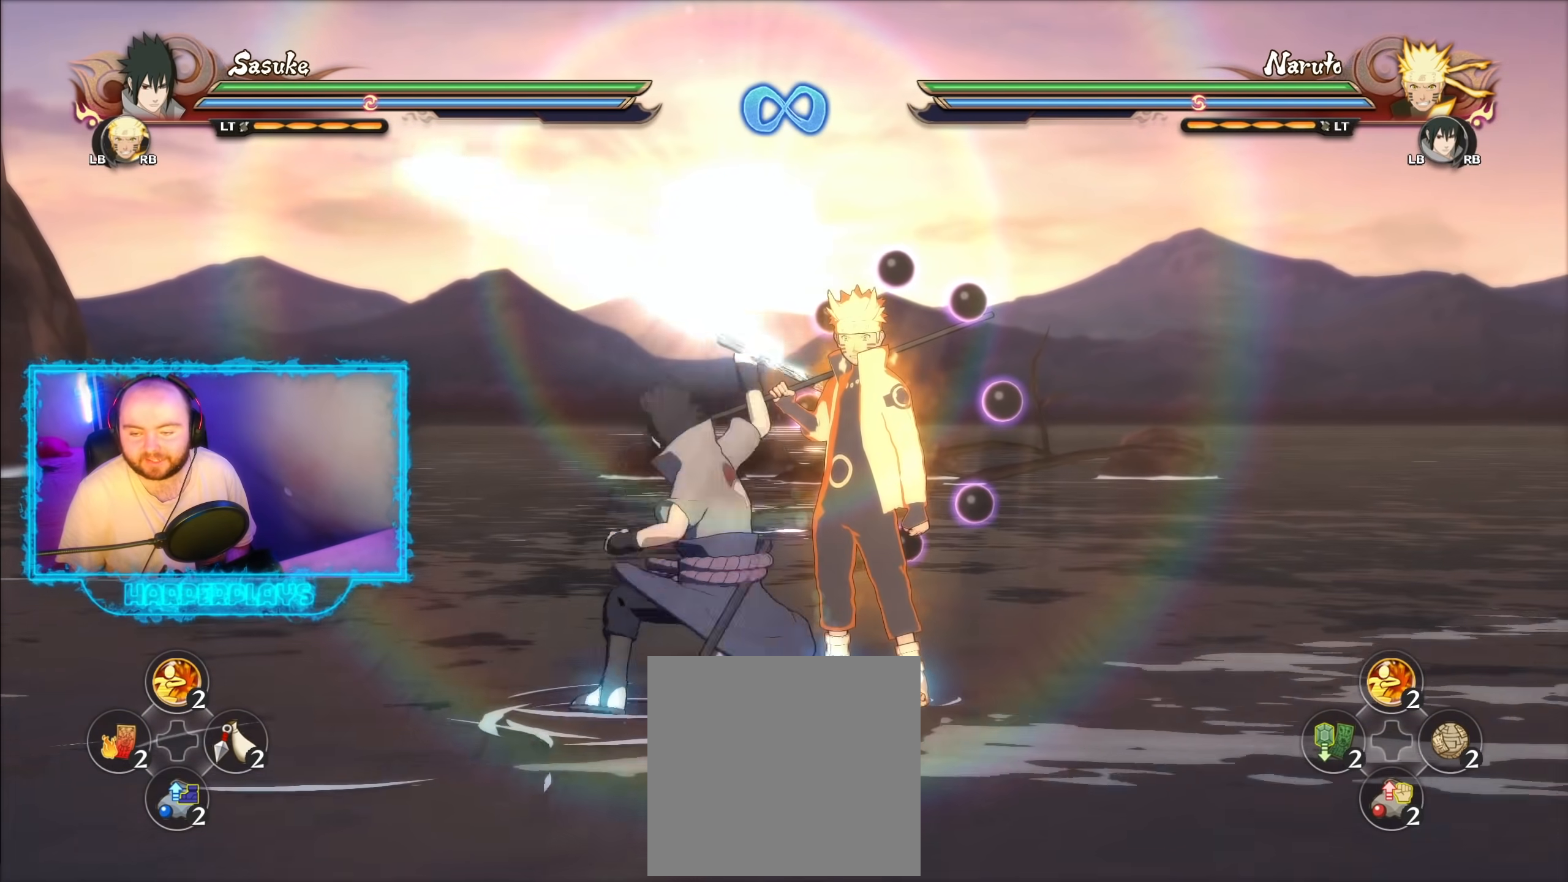
{"buttons": [], "left_stick": "center", "right_stick": "center", "events": []}
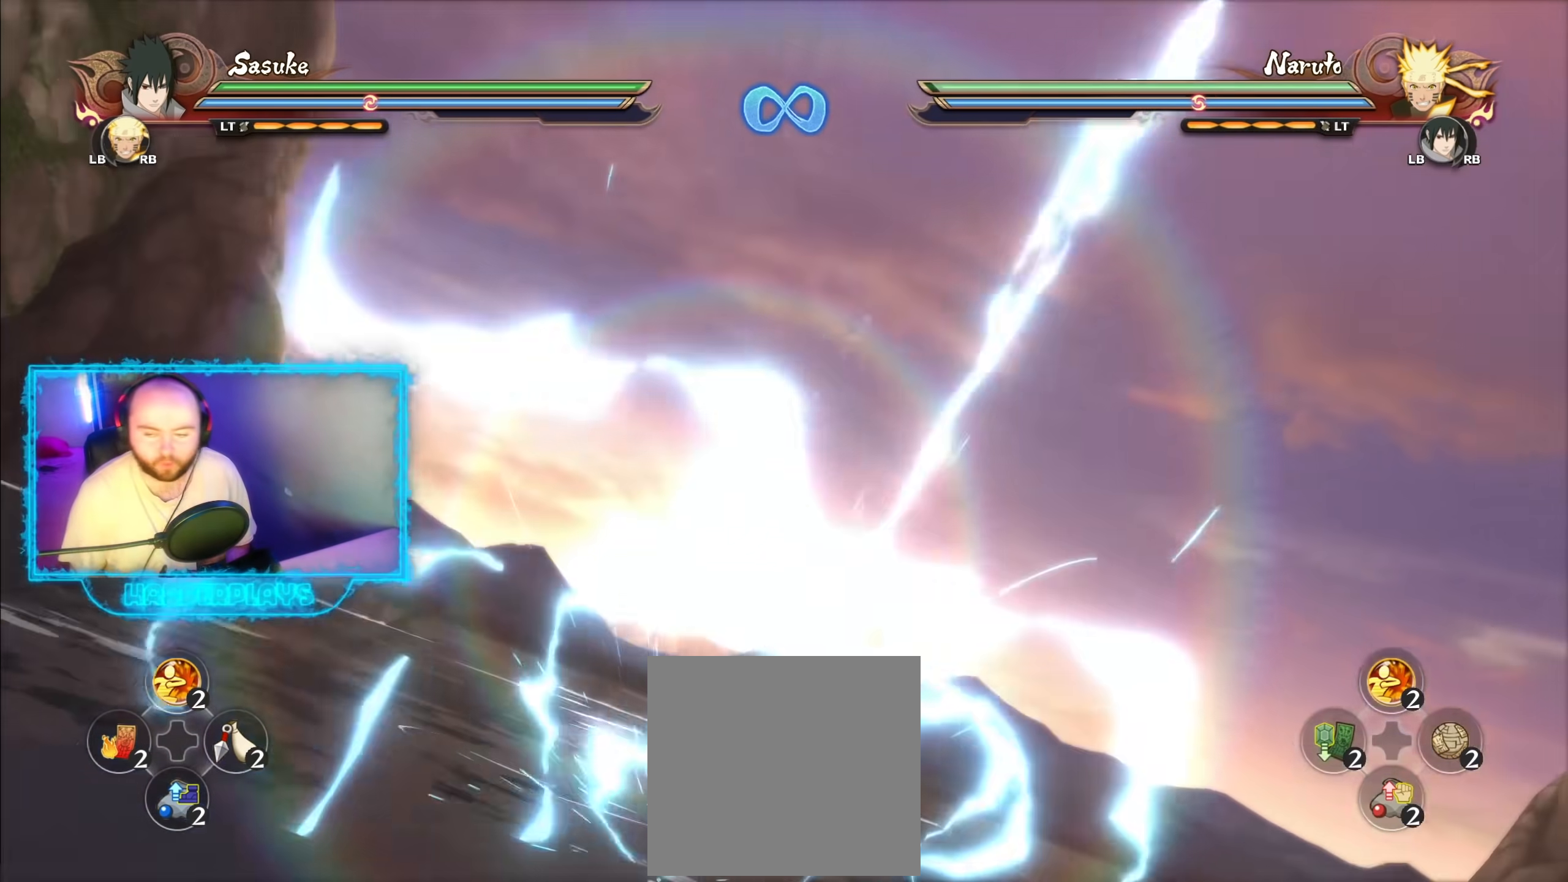
{"buttons": [], "left_stick": "center", "right_stick": "center", "events": []}
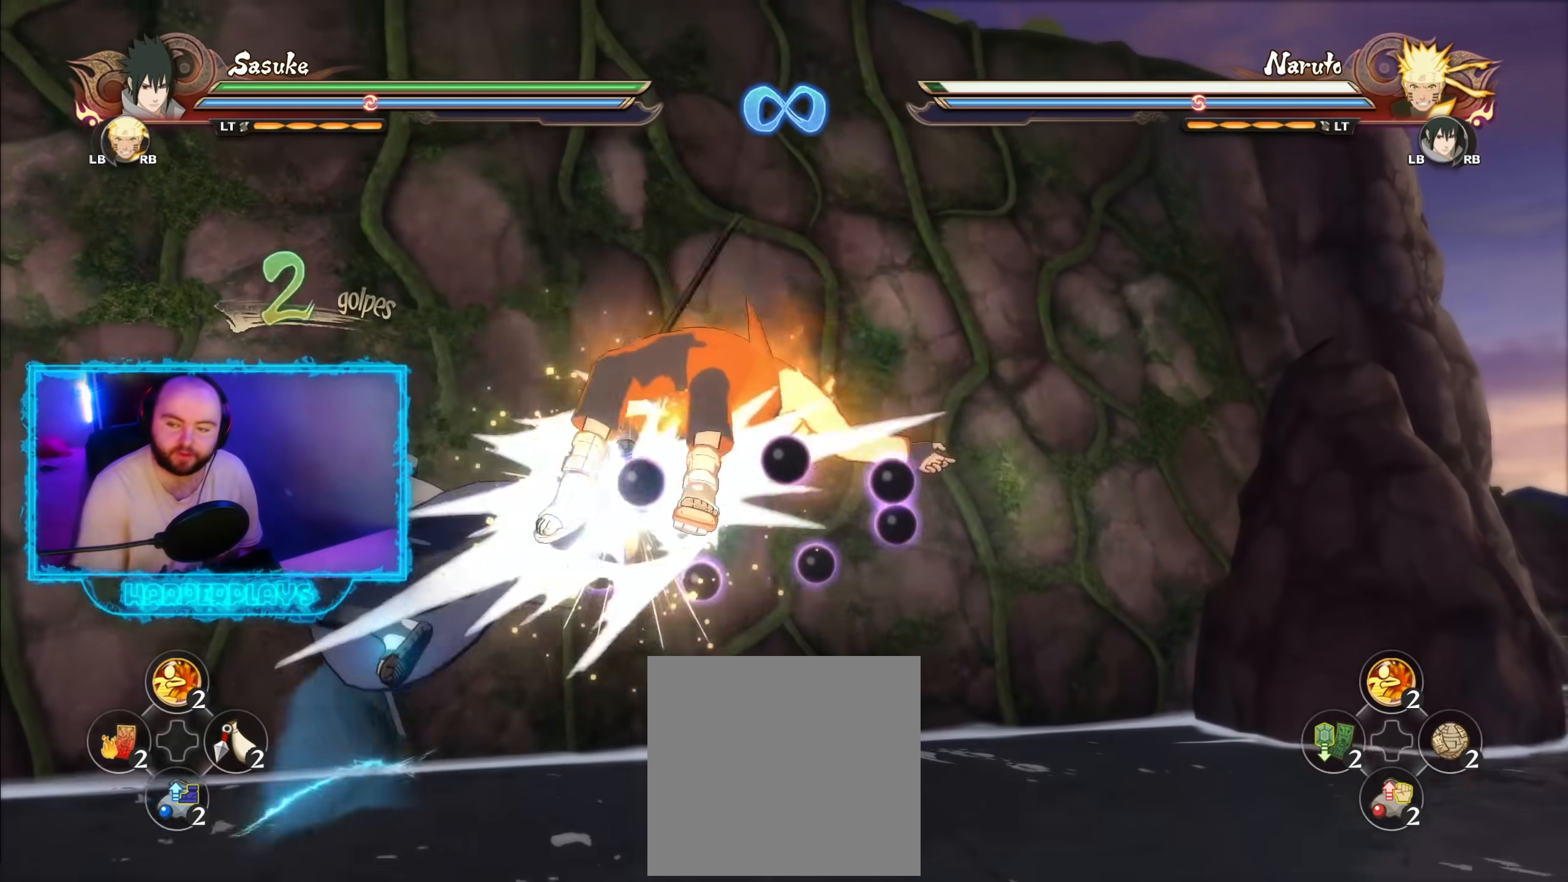
{"buttons": [], "left_stick": "center", "right_stick": "center", "events": []}
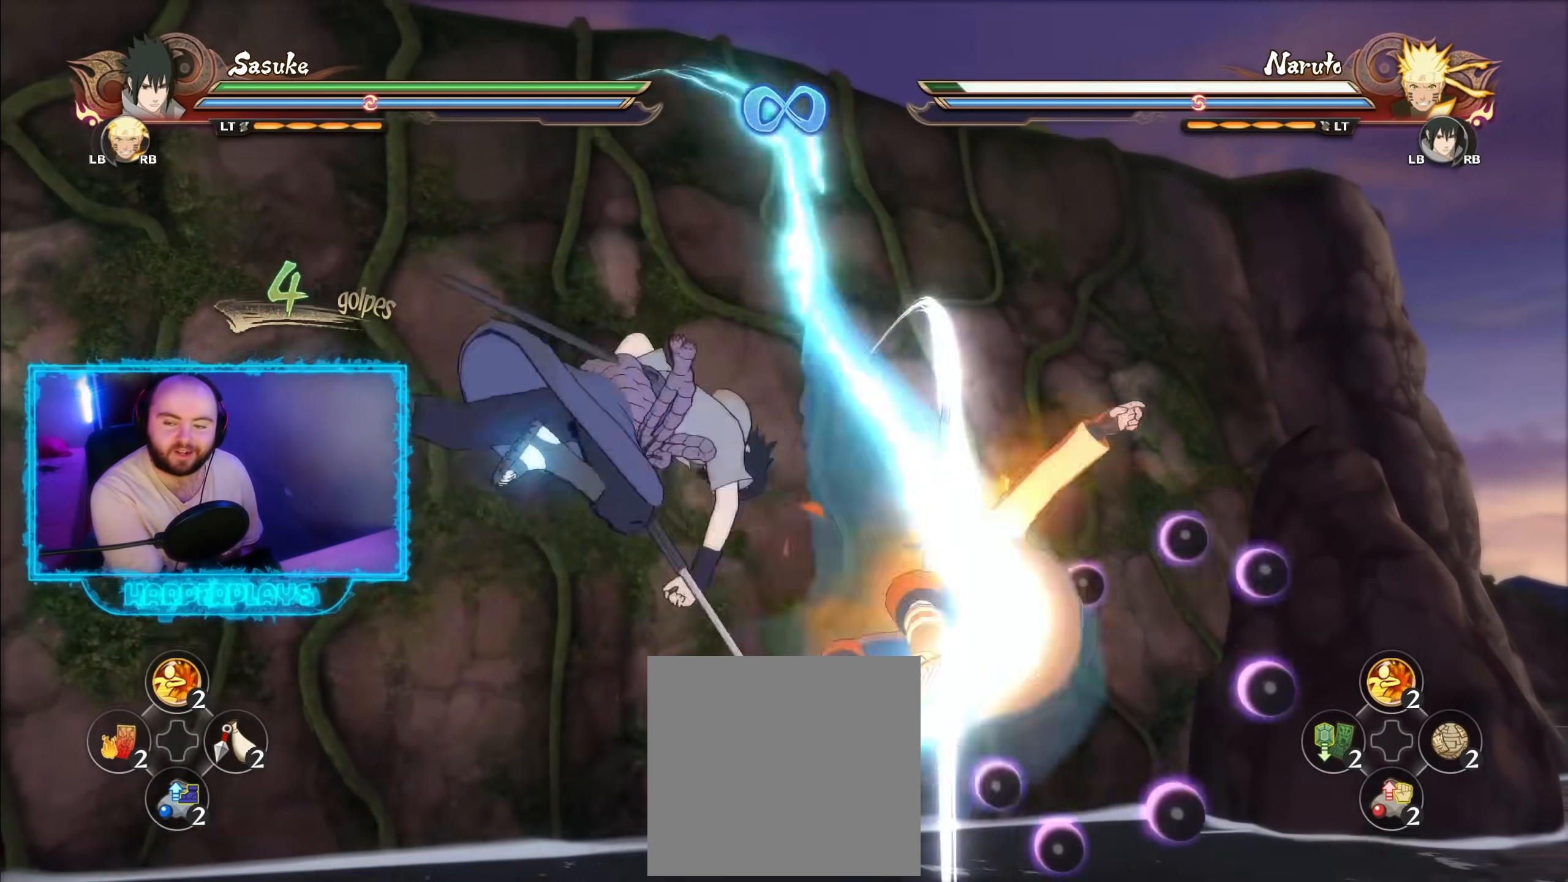
{"buttons": [], "left_stick": "center", "right_stick": "center", "events": []}
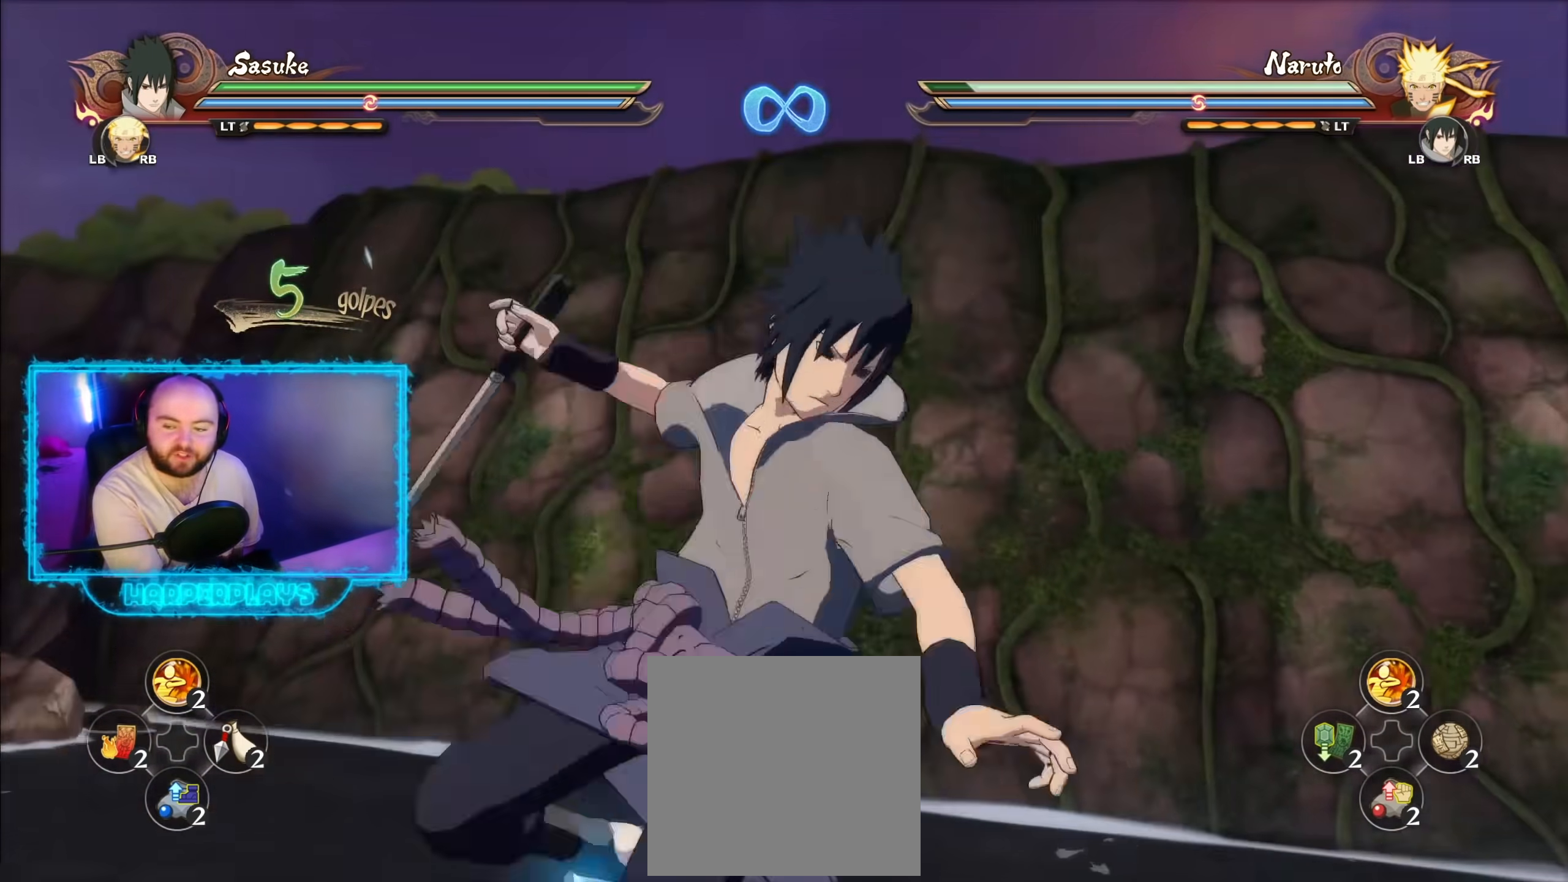
{"buttons": [], "left_stick": "center", "right_stick": "center", "events": []}
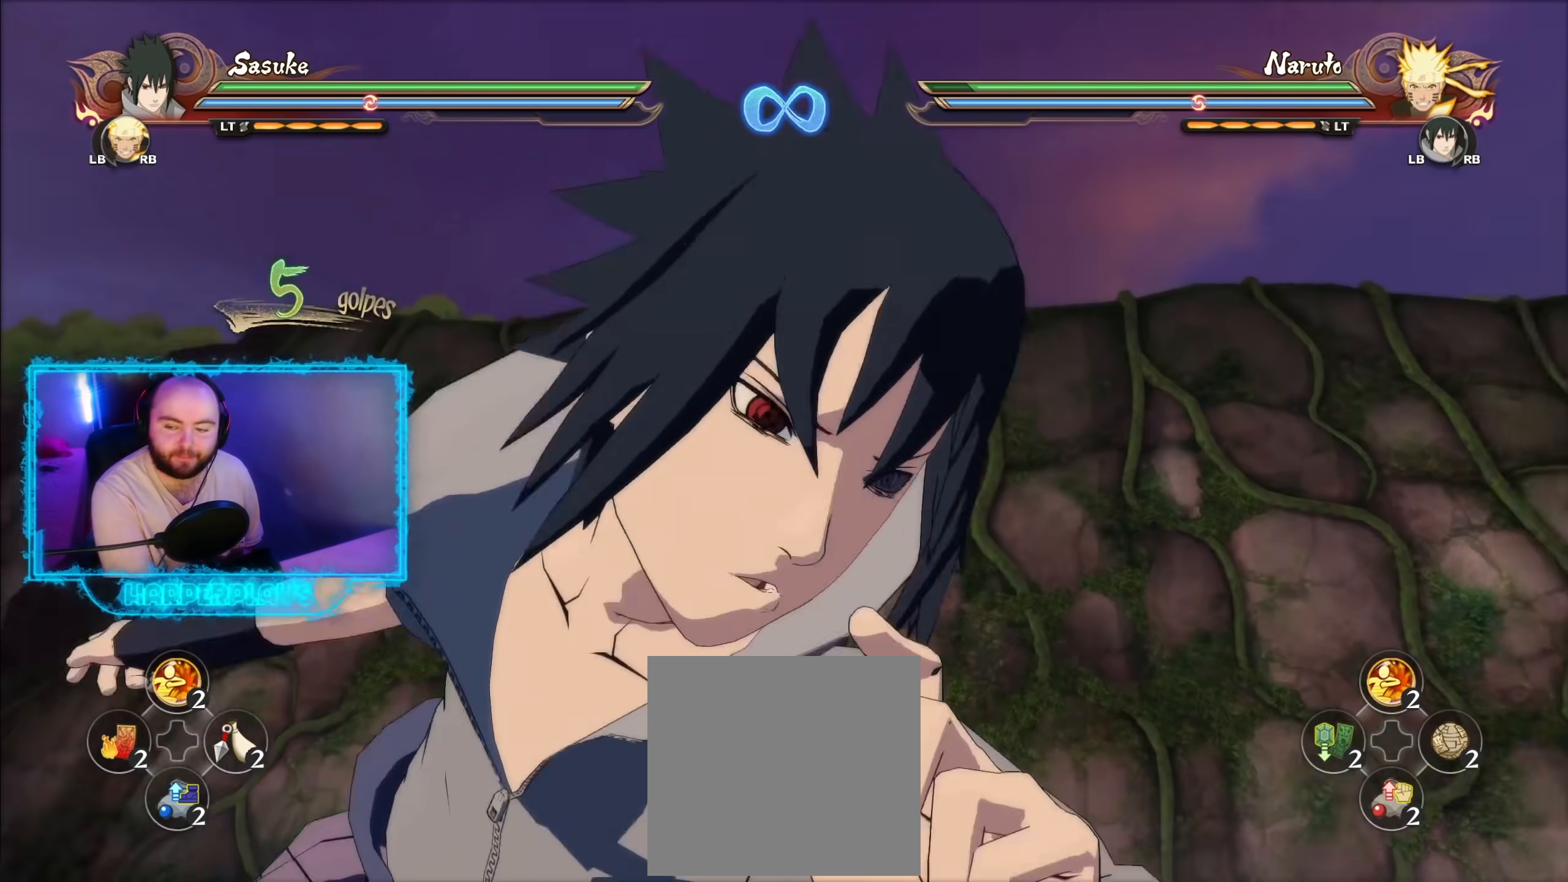
{"buttons": [], "left_stick": "center", "right_stick": "center", "events": []}
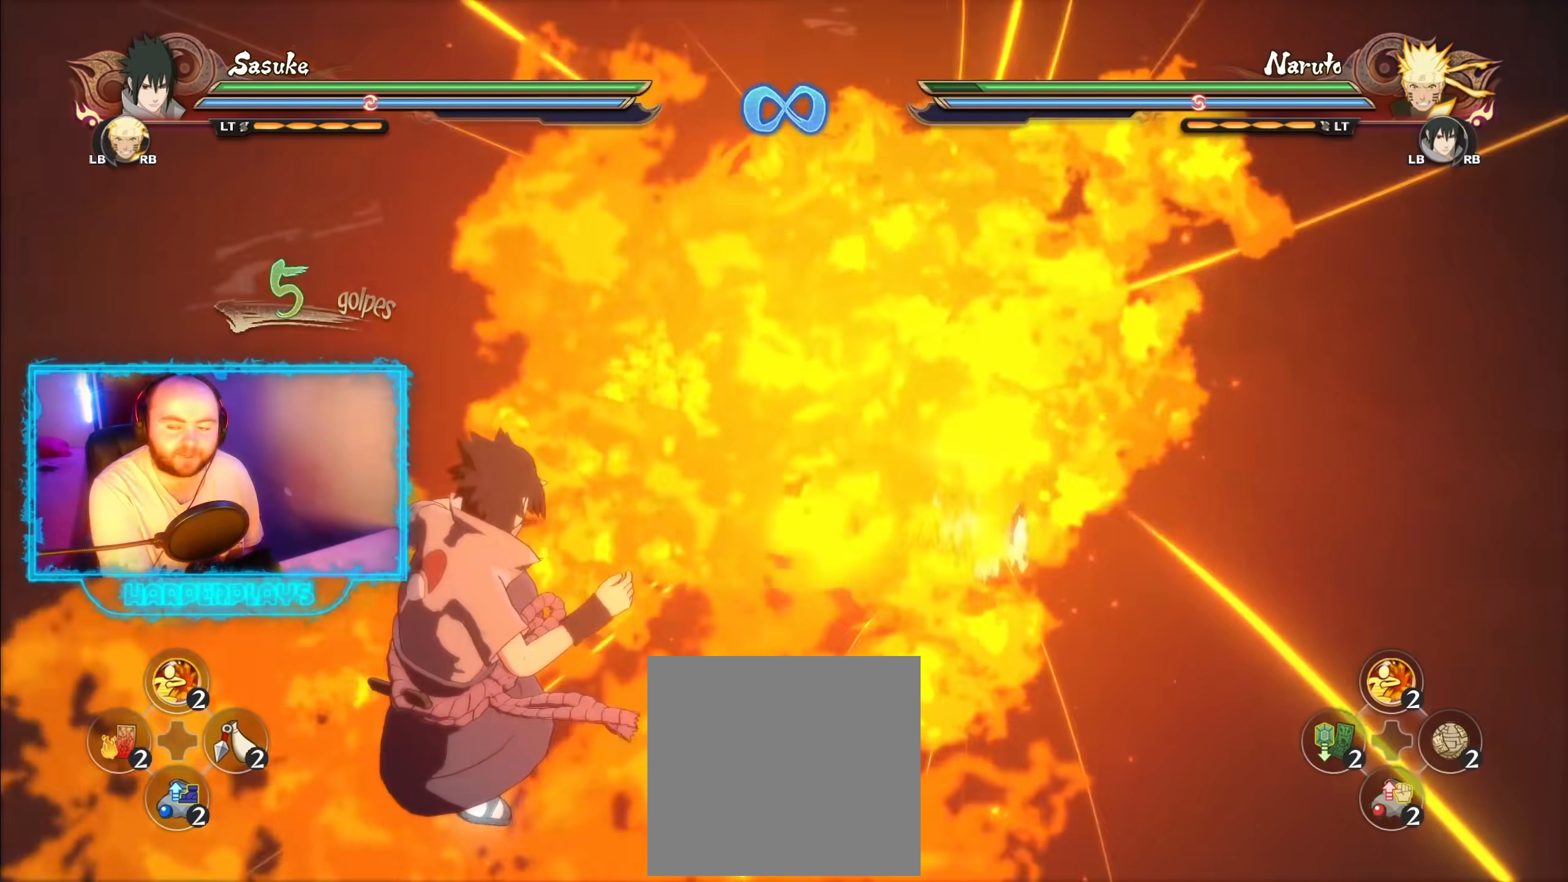
{"buttons": [], "left_stick": "center", "right_stick": "center", "events": []}
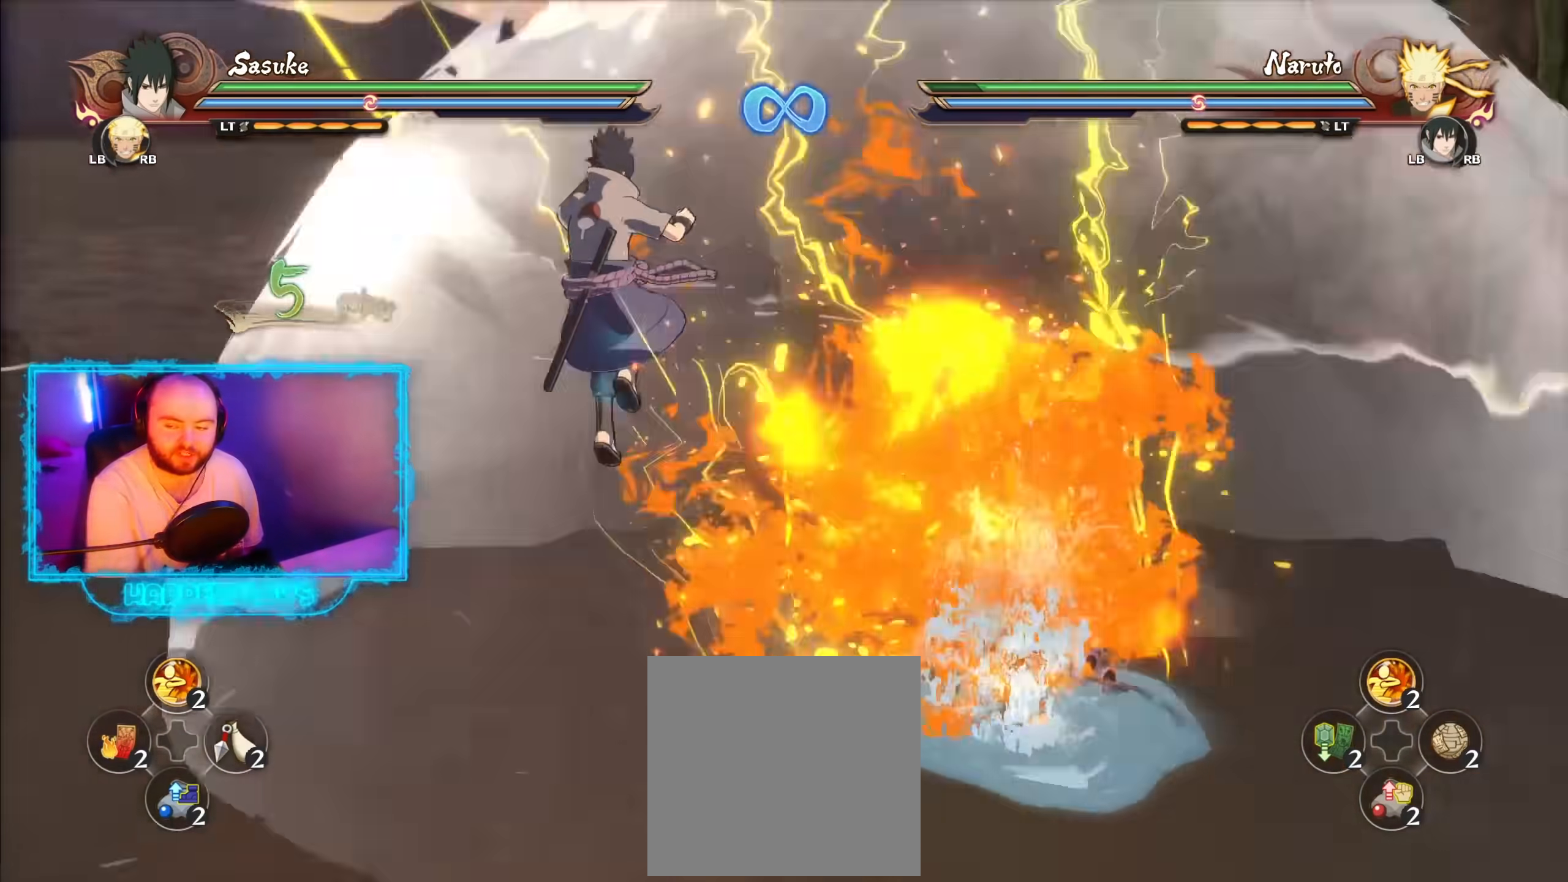
{"buttons": [], "left_stick": "center", "right_stick": "center", "events": []}
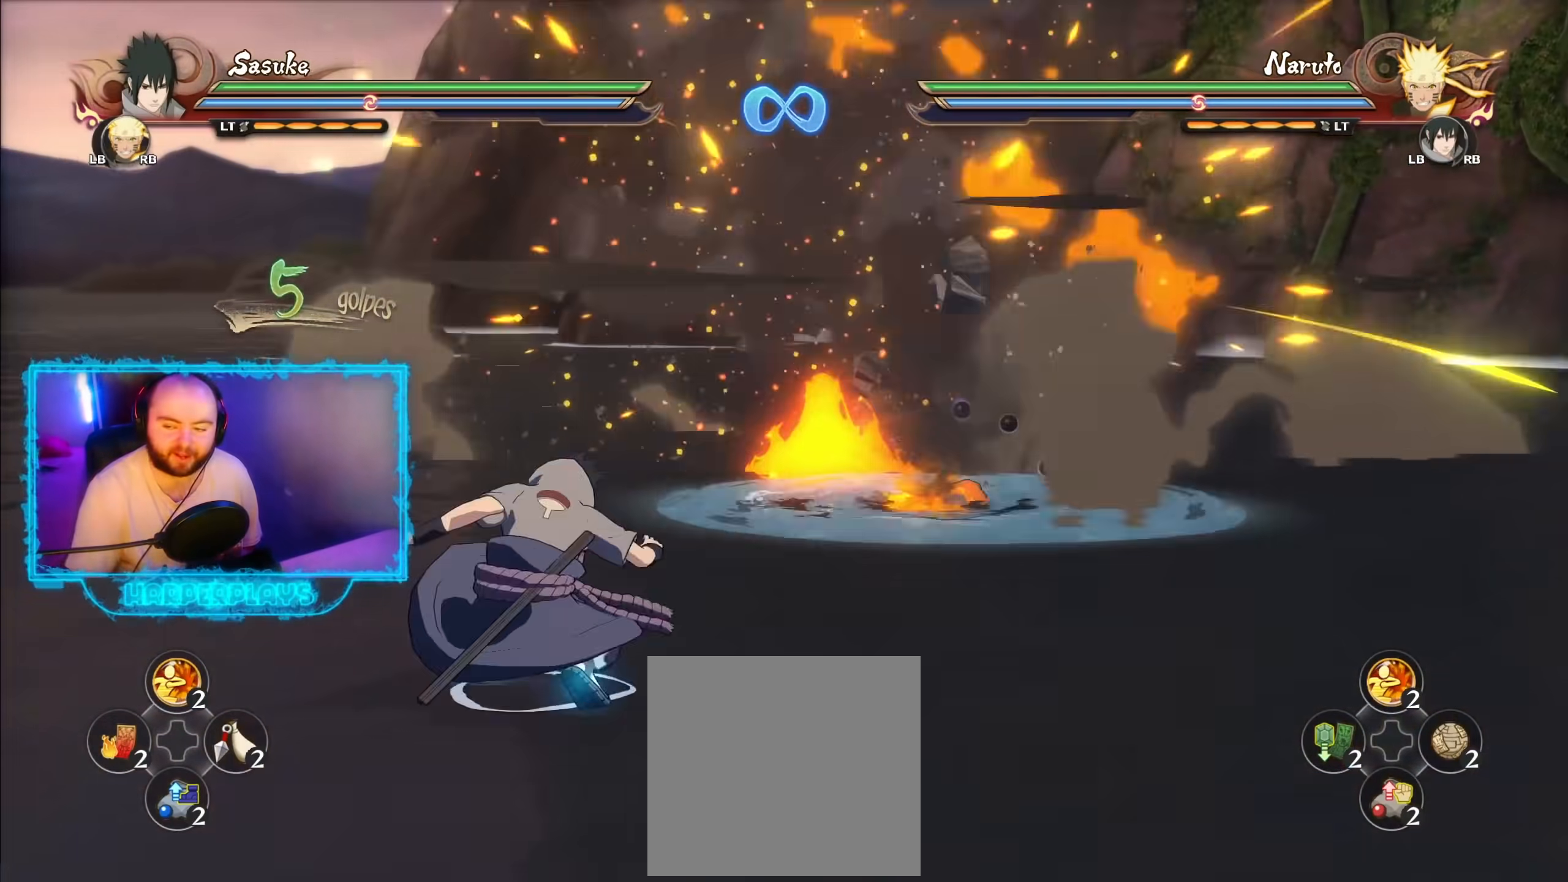
{"buttons": [], "left_stick": "center", "right_stick": "center", "events": [[50, "left_stick", "up-right"], [250, "left_stick", "center"]]}
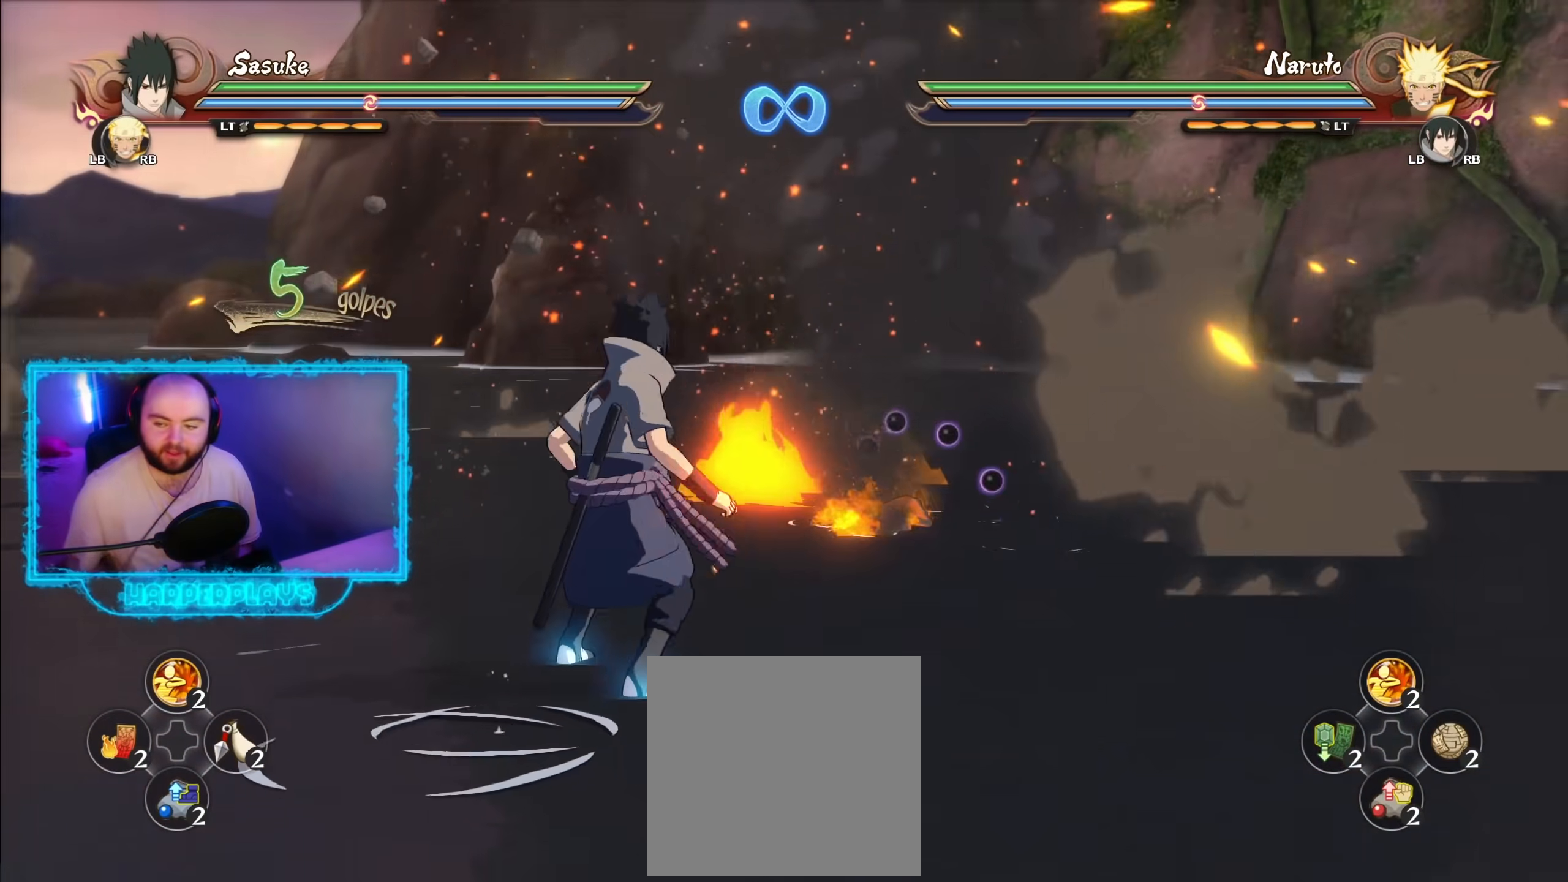
{"buttons": [], "left_stick": "down-left", "right_stick": "center", "events": [[300, "left_stick", "left"], [483, "left_stick", "down-left"]]}
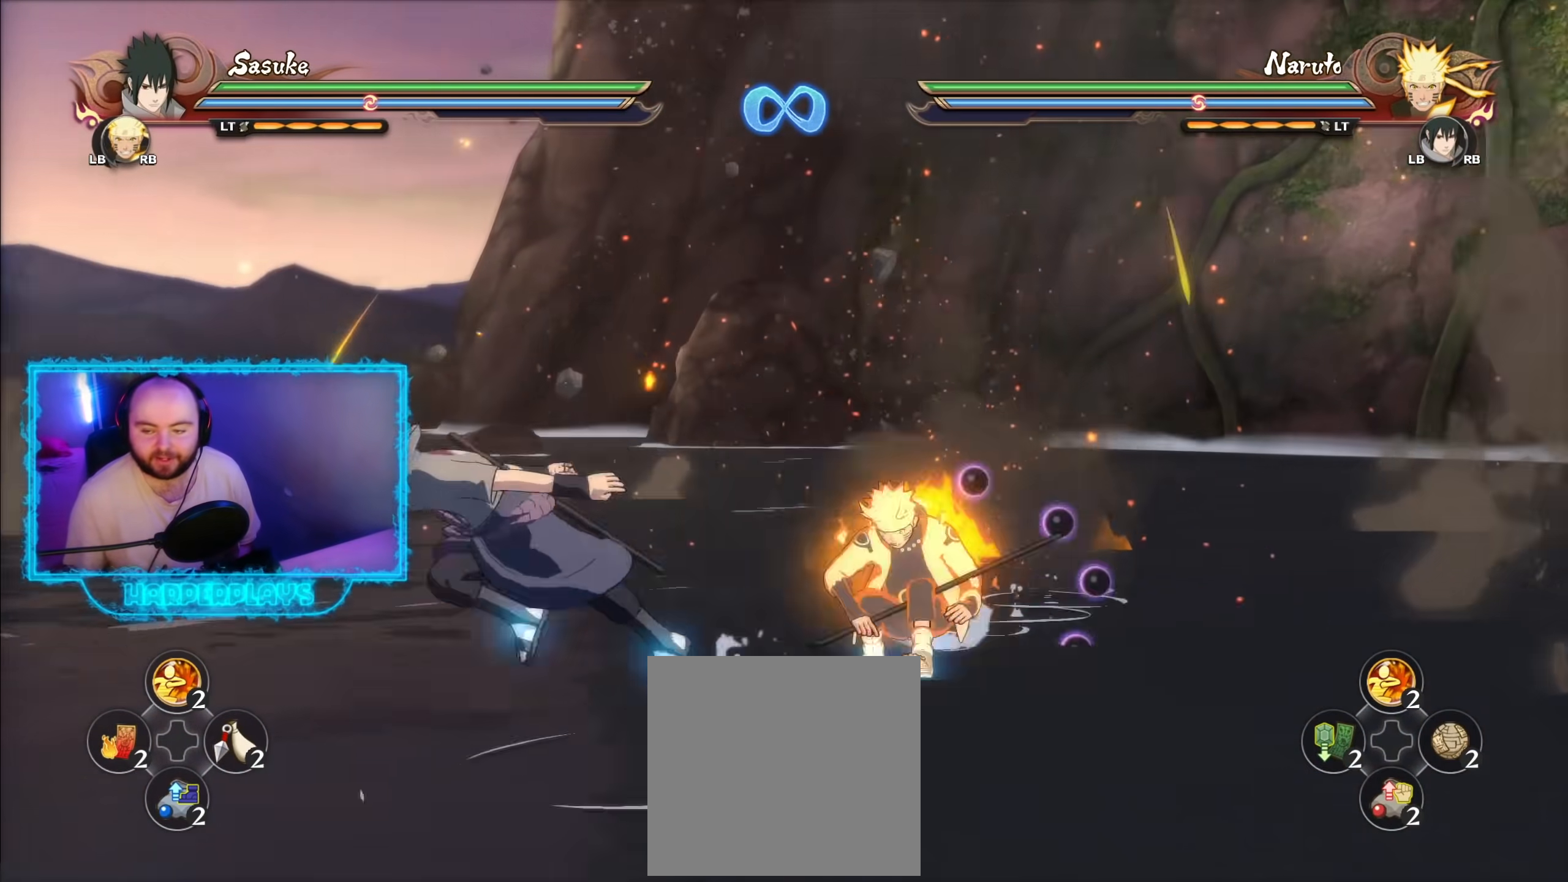
{"buttons": [], "left_stick": "down-left", "right_stick": "center", "events": []}
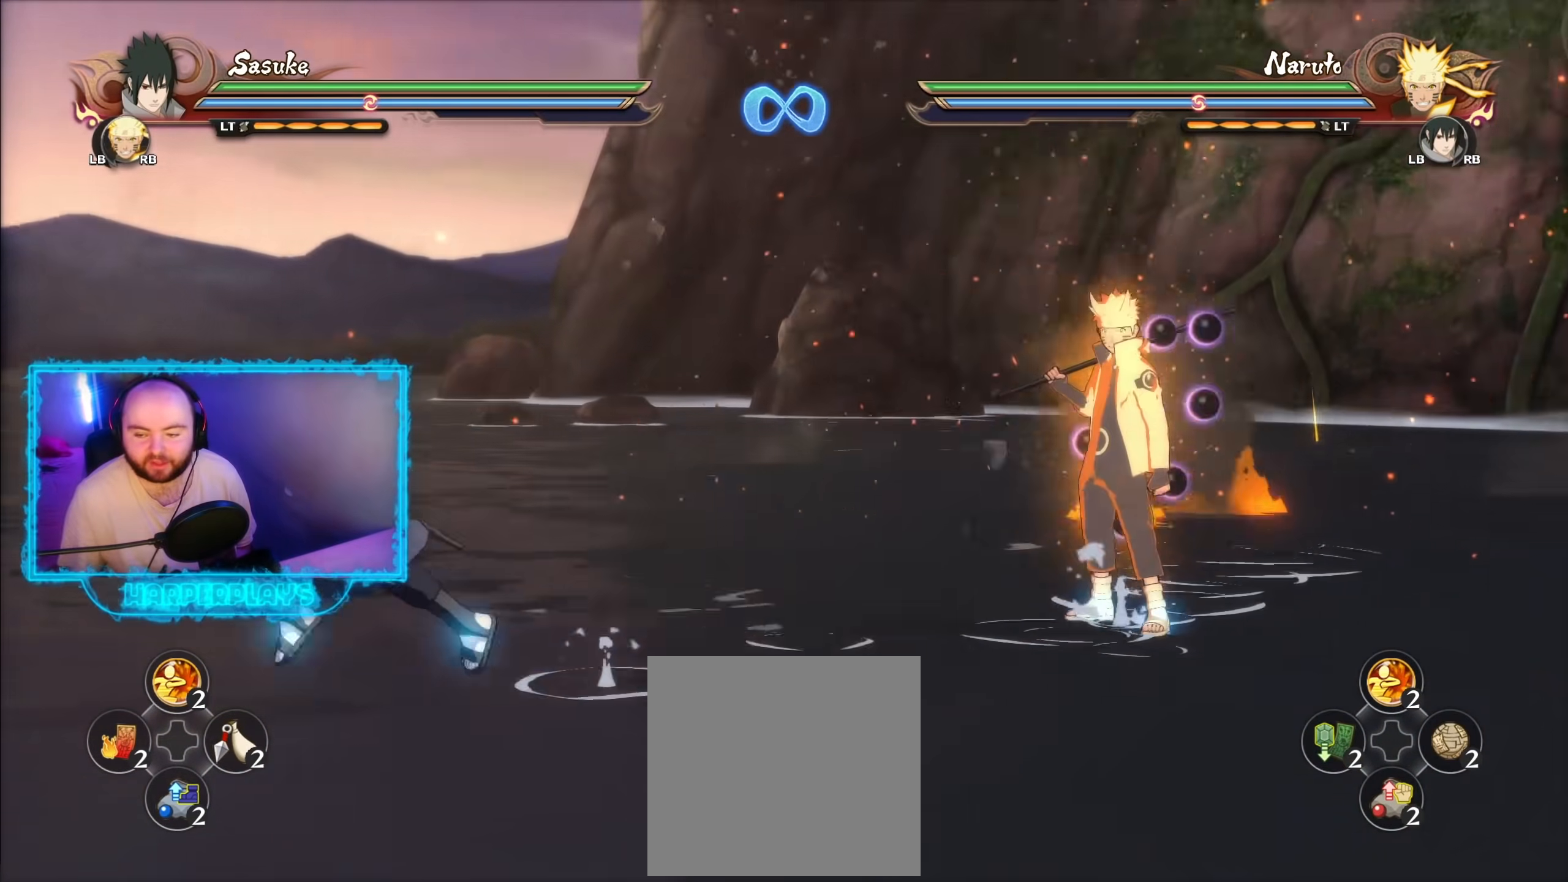
{"buttons": ["R2"], "left_stick": "center", "right_stick": "center", "events": [[150, "left_stick", "center"], [300, "R2", "down"], [367, "B", "down"], [500, "B", "up"]]}
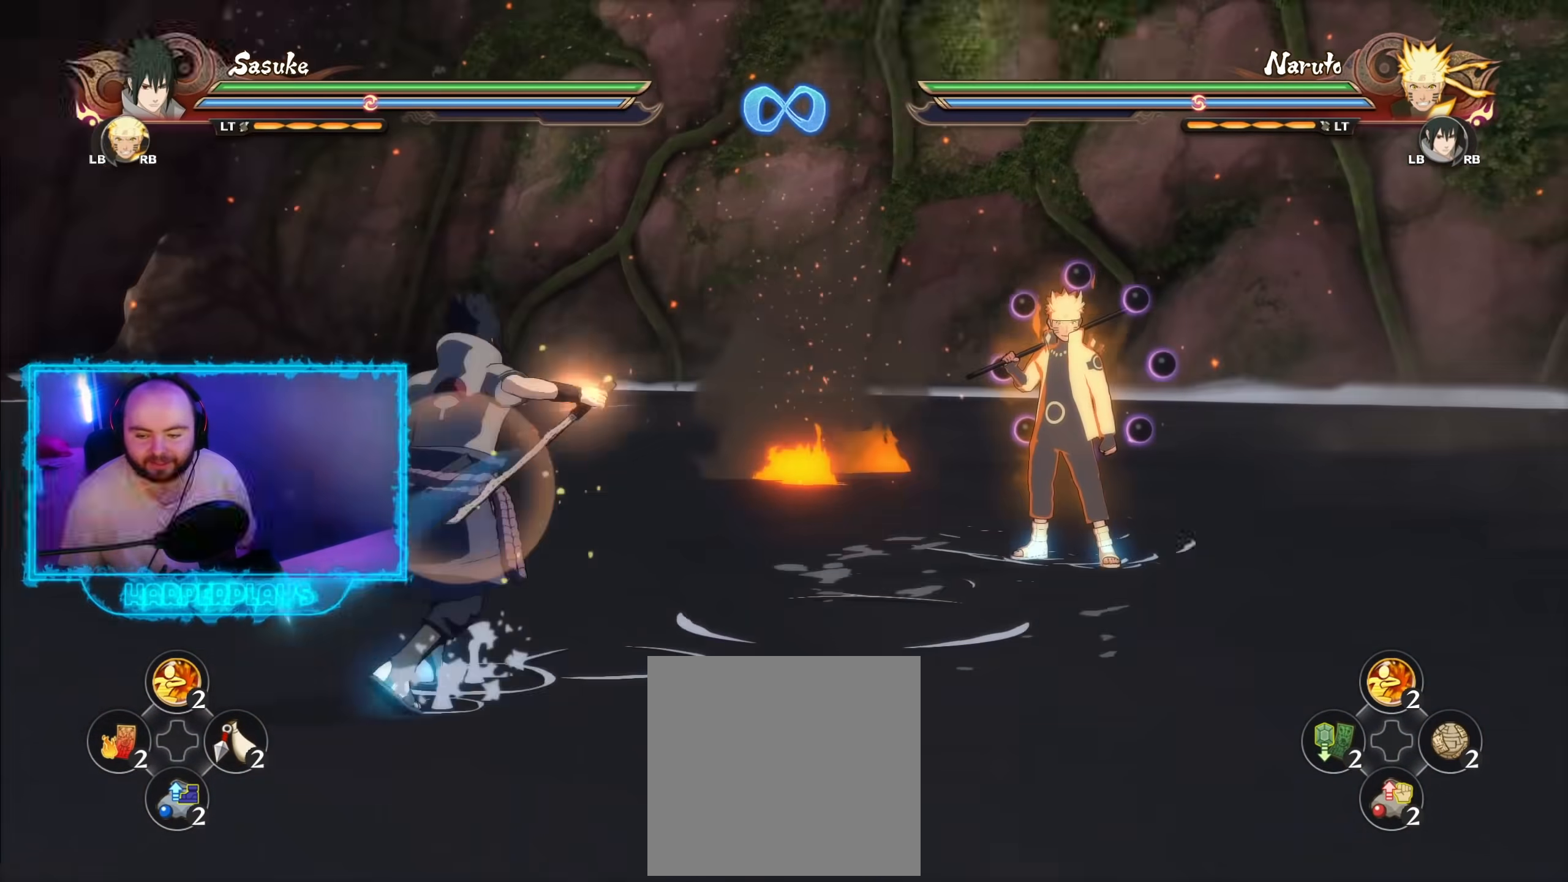
{"buttons": ["R2"], "left_stick": "center", "right_stick": "center", "events": []}
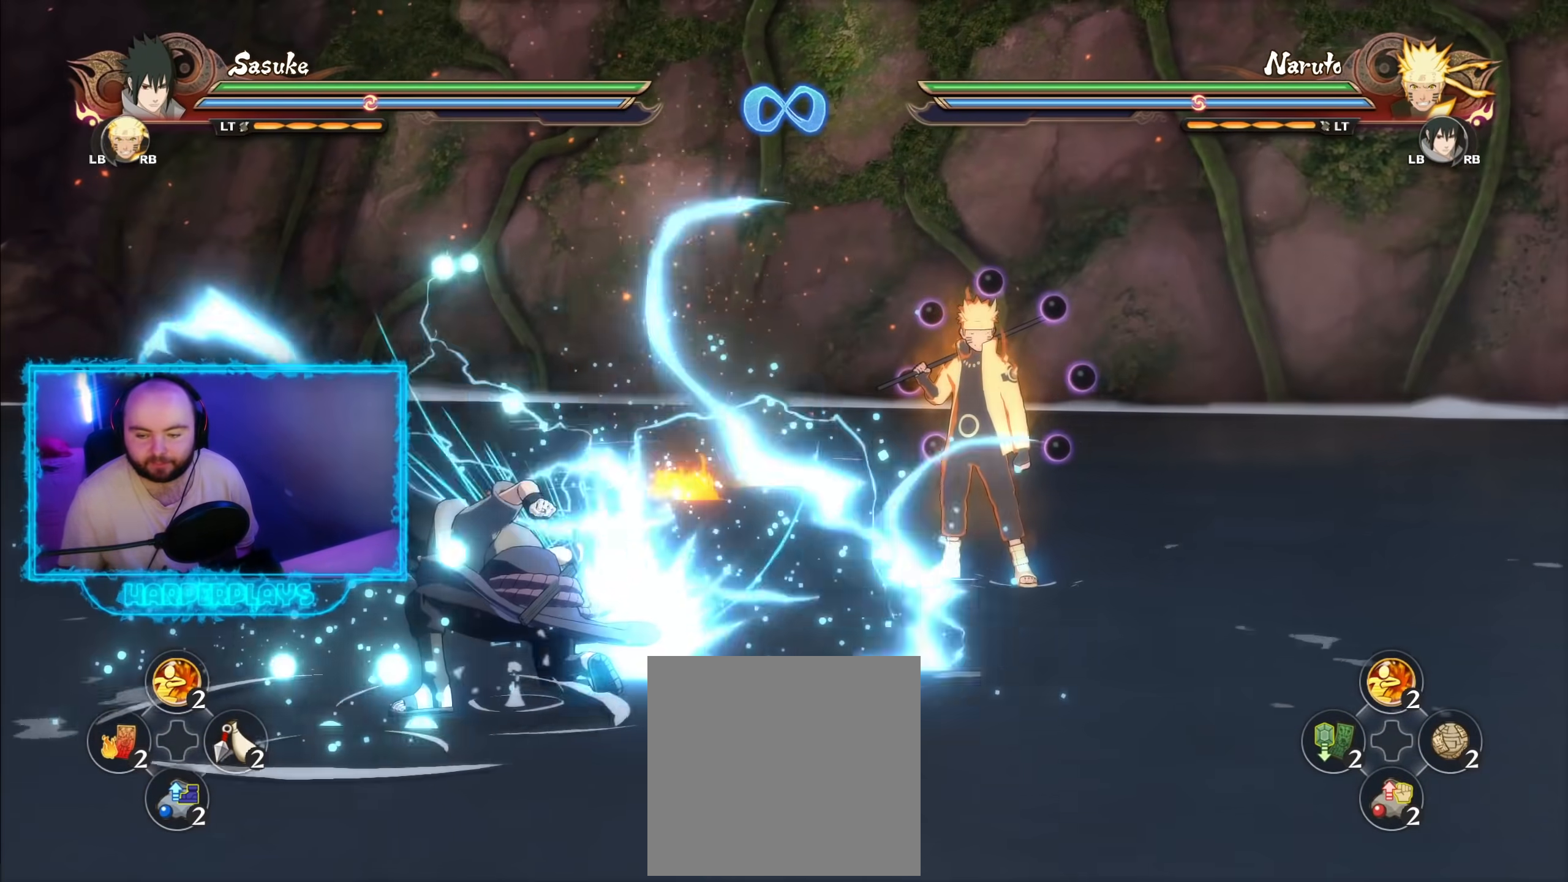
{"buttons": ["R2"], "left_stick": "center", "right_stick": "center", "events": []}
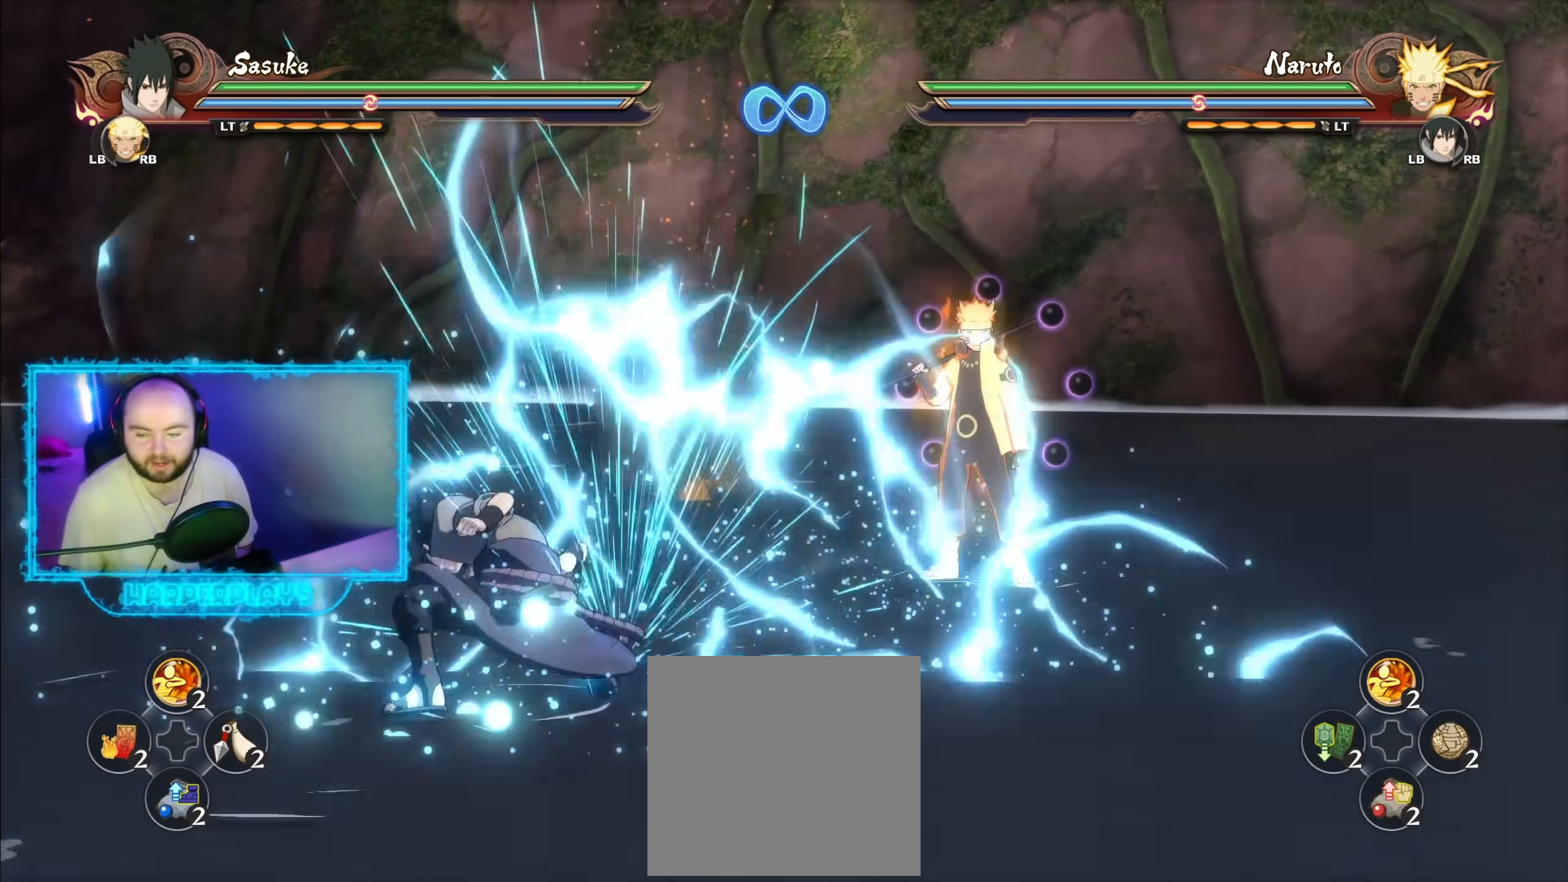
{"buttons": [], "left_stick": "center", "right_stick": "center", "events": [[383, "R2", "up"]]}